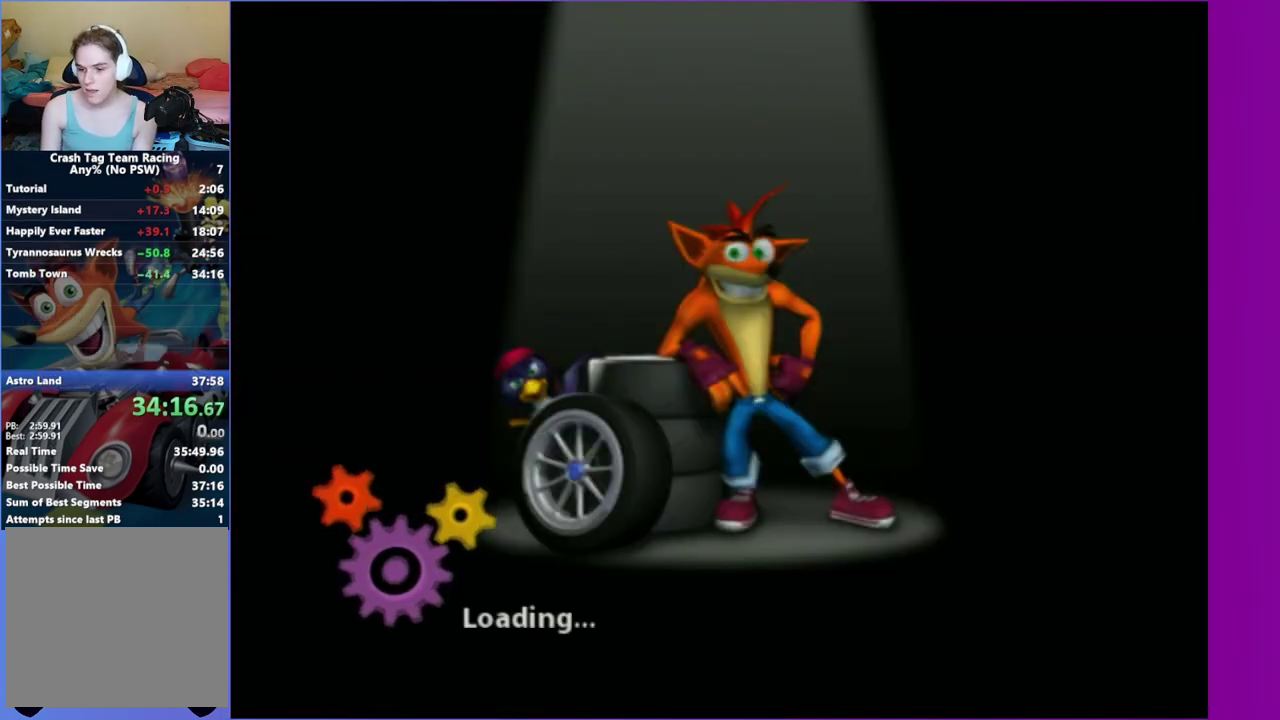
Gameplay with a controller (Xbox layout); each line is a JSON object with the inputs held at the frame after it. "events" lists button and stick changes between this image and that frame as [ms after this image, input, new state], when the widget could be followed in between. This overlay highlights the sticks when they move; stick clicks (R3) are not distinguishable. Not read: L3 R3.
{"buttons": [], "left_stick": "up", "right_stick": "center", "events": []}
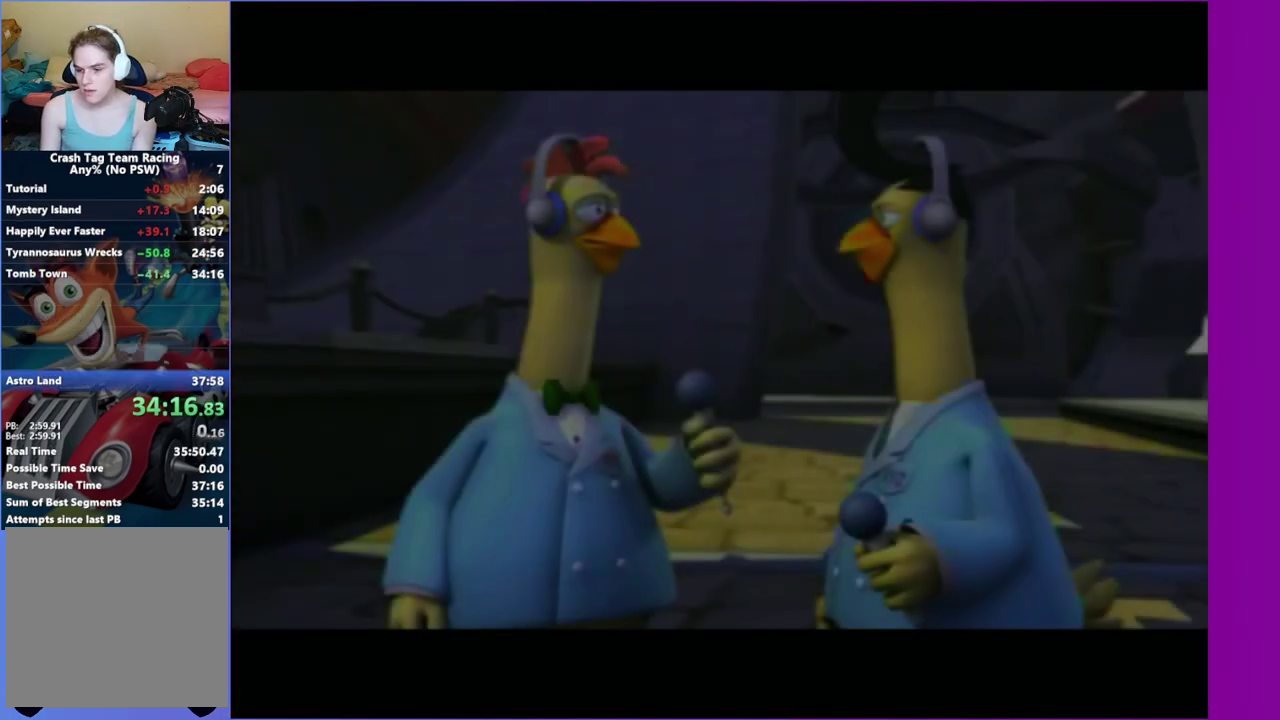
{"buttons": [], "left_stick": "up-right", "right_stick": "center", "events": [[17, "left_stick", "up-right"], [33, "A", "down"], [200, "A", "up"], [283, "A", "down"], [400, "A", "up"]]}
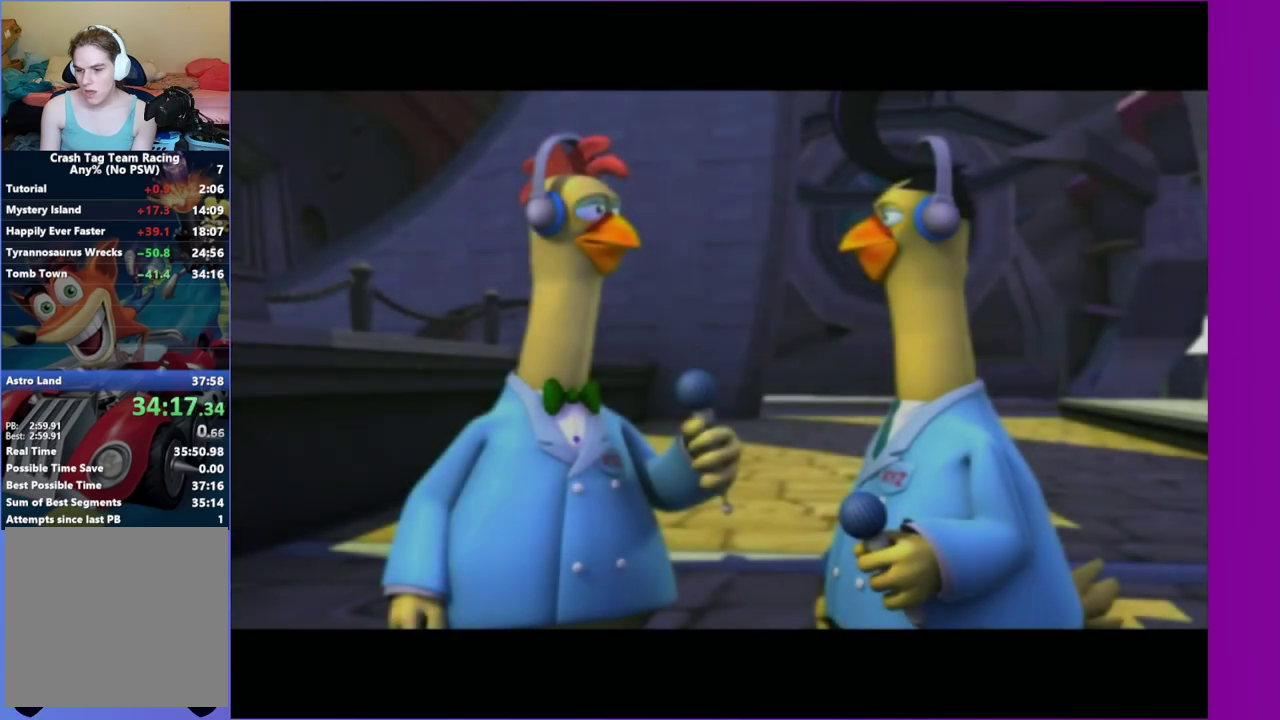
{"buttons": ["A"], "left_stick": "up-right", "right_stick": "center", "events": [[33, "A", "down"], [133, "A", "up"], [233, "A", "down"], [367, "A", "up"], [483, "A", "down"]]}
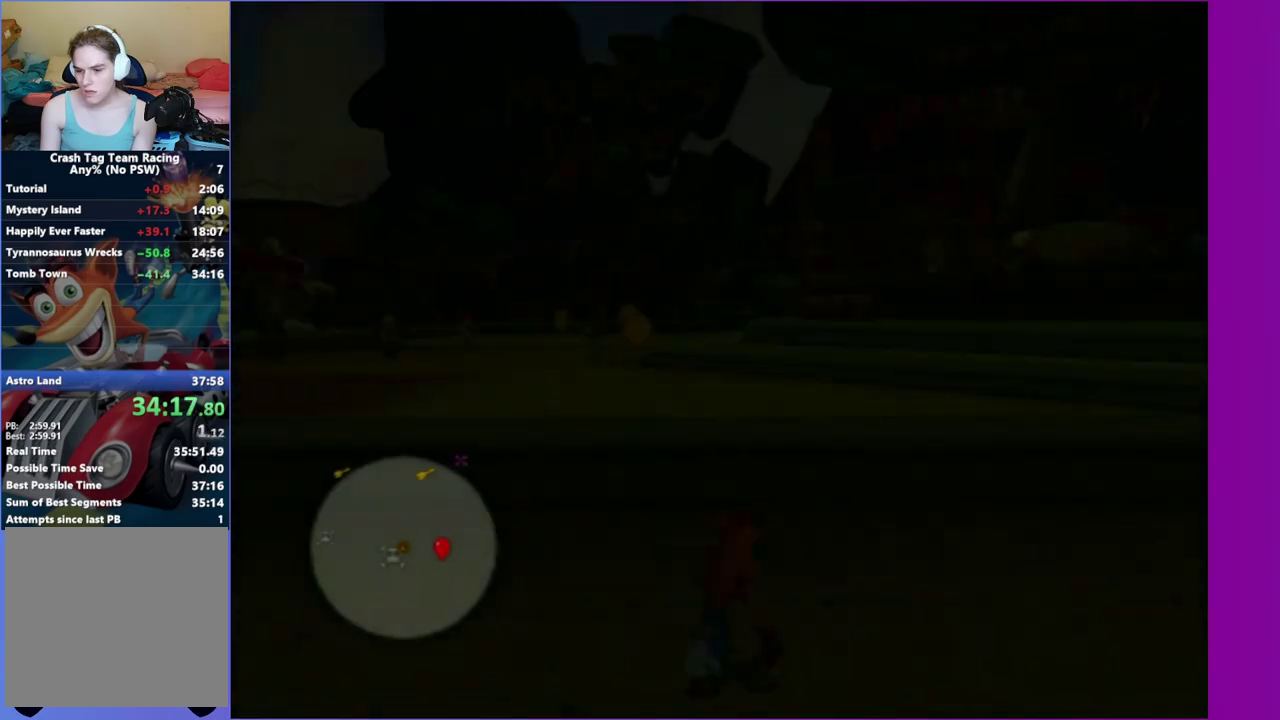
{"buttons": [], "left_stick": "up-right", "right_stick": "center", "events": [[117, "A", "up"]]}
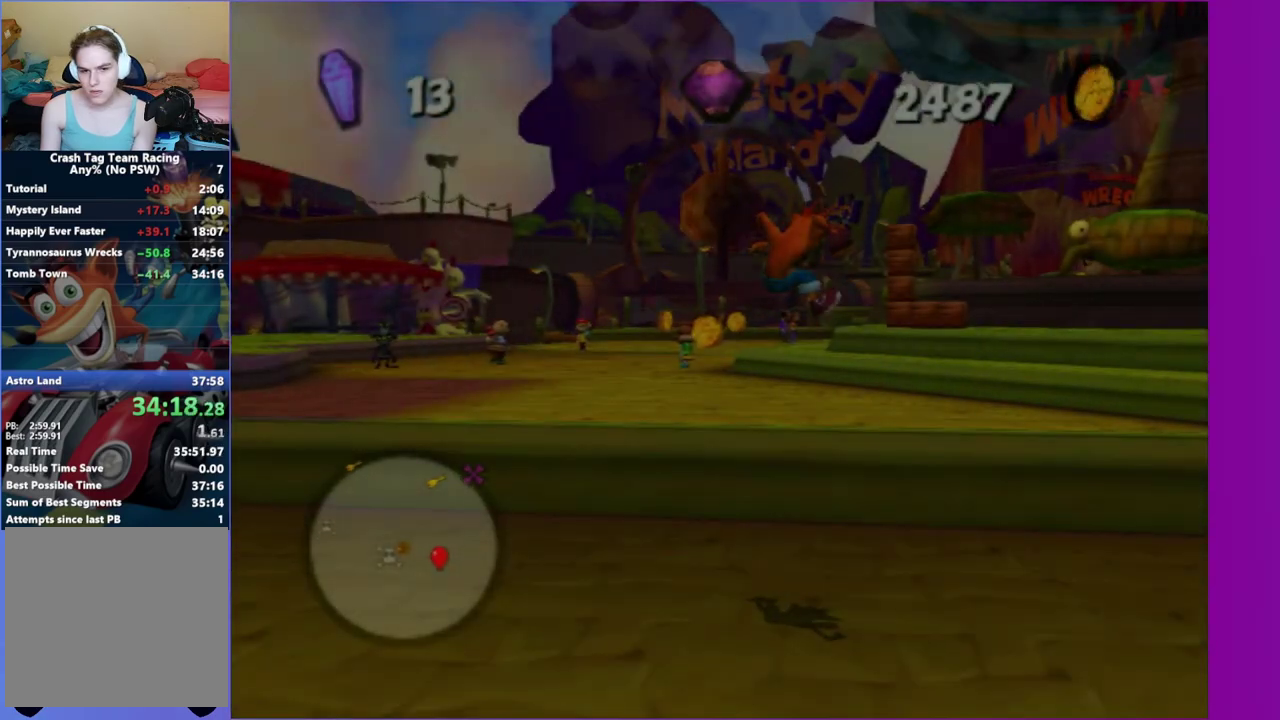
{"buttons": [], "left_stick": "up", "right_stick": "center", "events": [[33, "right_stick", "left"], [83, "left_stick", "up"], [150, "right_stick", "center"], [267, "A", "down"], [383, "A", "up"]]}
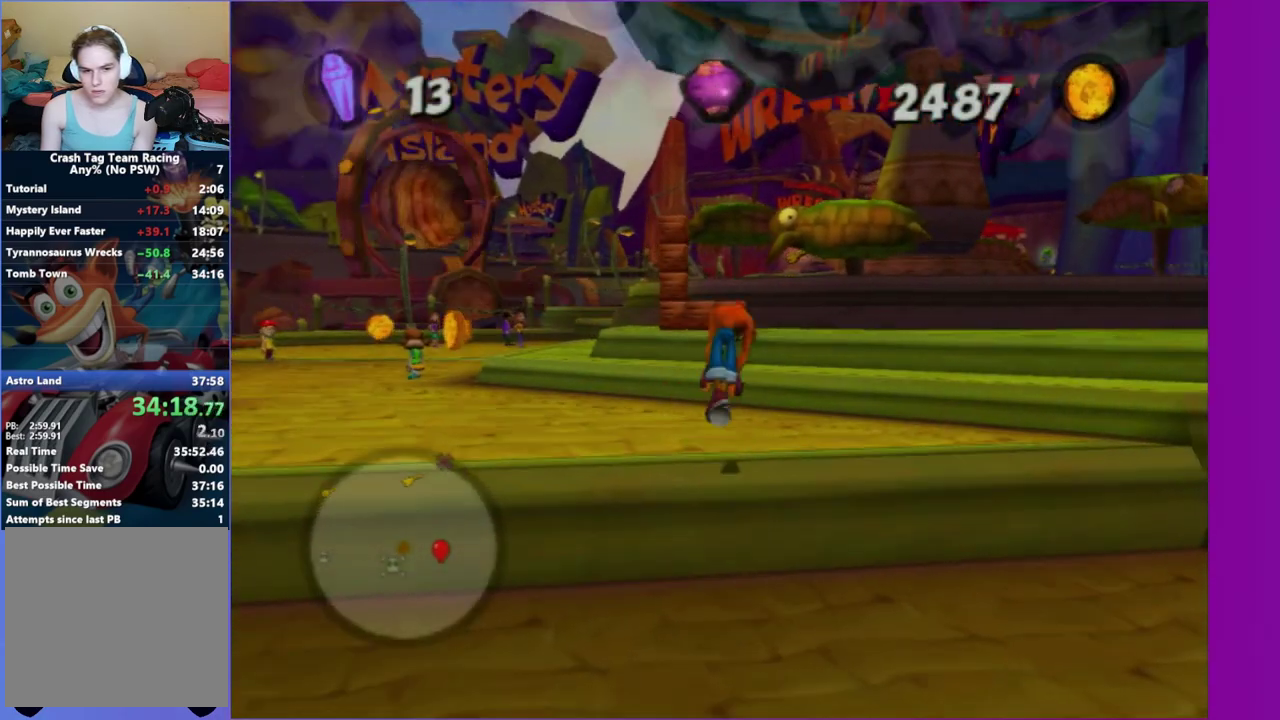
{"buttons": [], "left_stick": "up", "right_stick": "center", "events": [[17, "left_stick", "up-left"], [367, "left_stick", "up"]]}
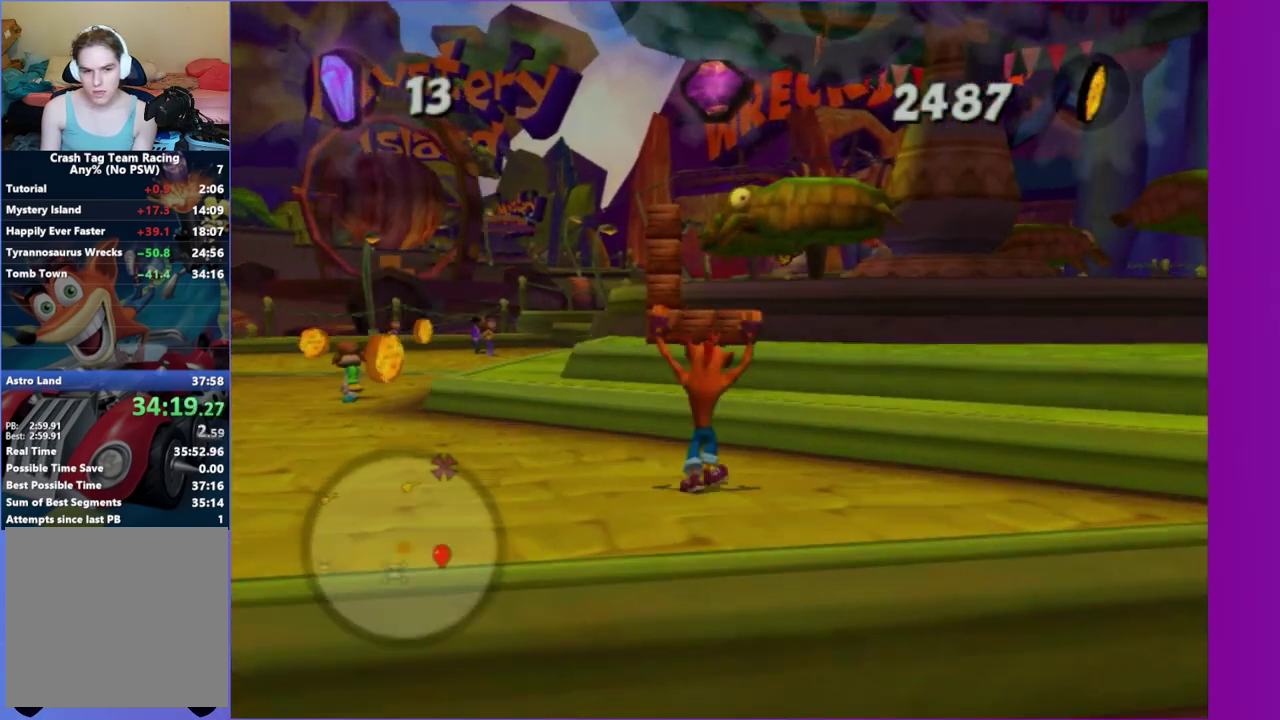
{"buttons": ["X"], "left_stick": "up", "right_stick": "center", "events": [[183, "A", "down"], [333, "A", "up"], [450, "X", "down"]]}
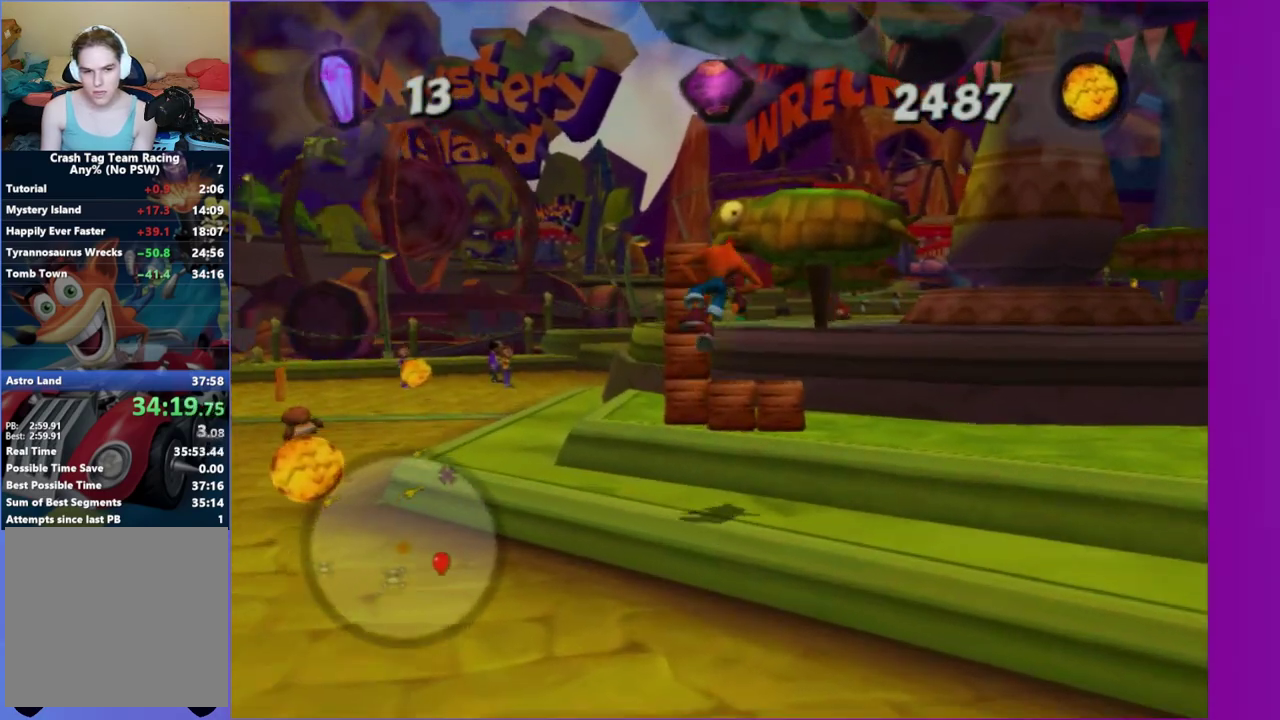
{"buttons": [], "left_stick": "up-left", "right_stick": "center", "events": [[50, "X", "up"], [167, "X", "down"], [250, "left_stick", "up-left"], [267, "X", "up"]]}
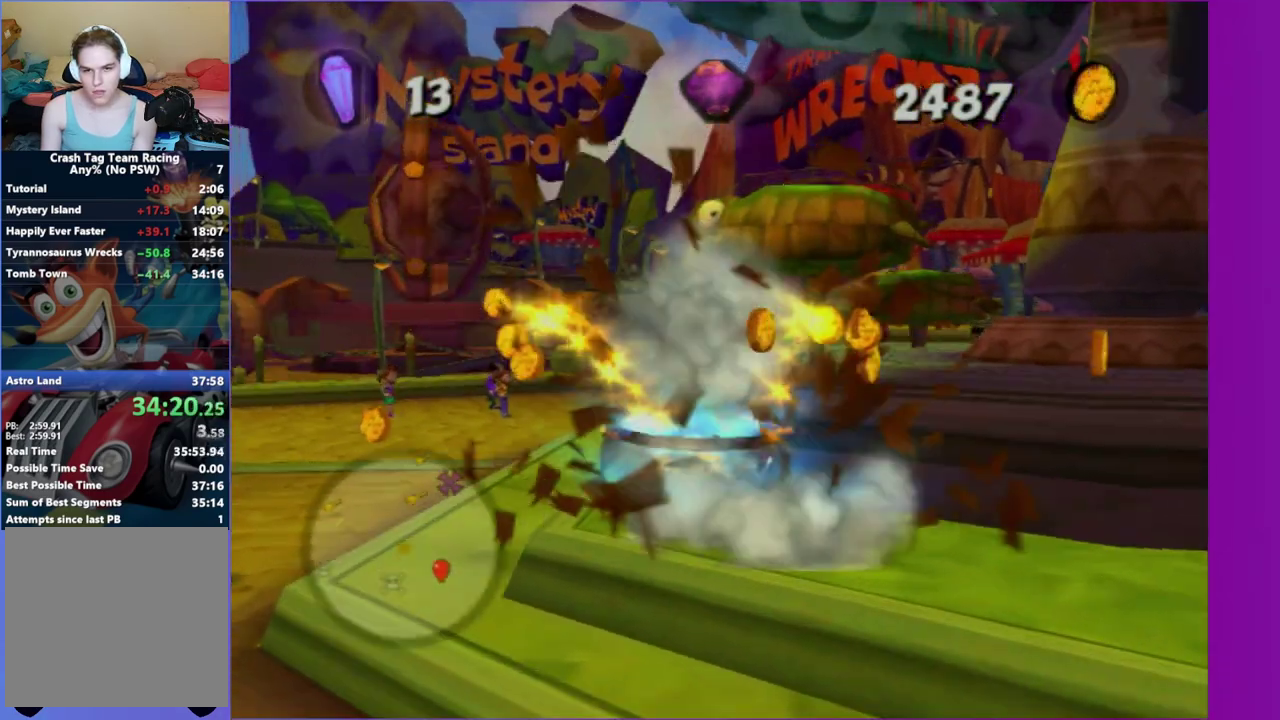
{"buttons": [], "left_stick": "up", "right_stick": "left", "events": [[150, "A", "down"], [183, "left_stick", "up"], [283, "A", "up"], [417, "right_stick", "left"]]}
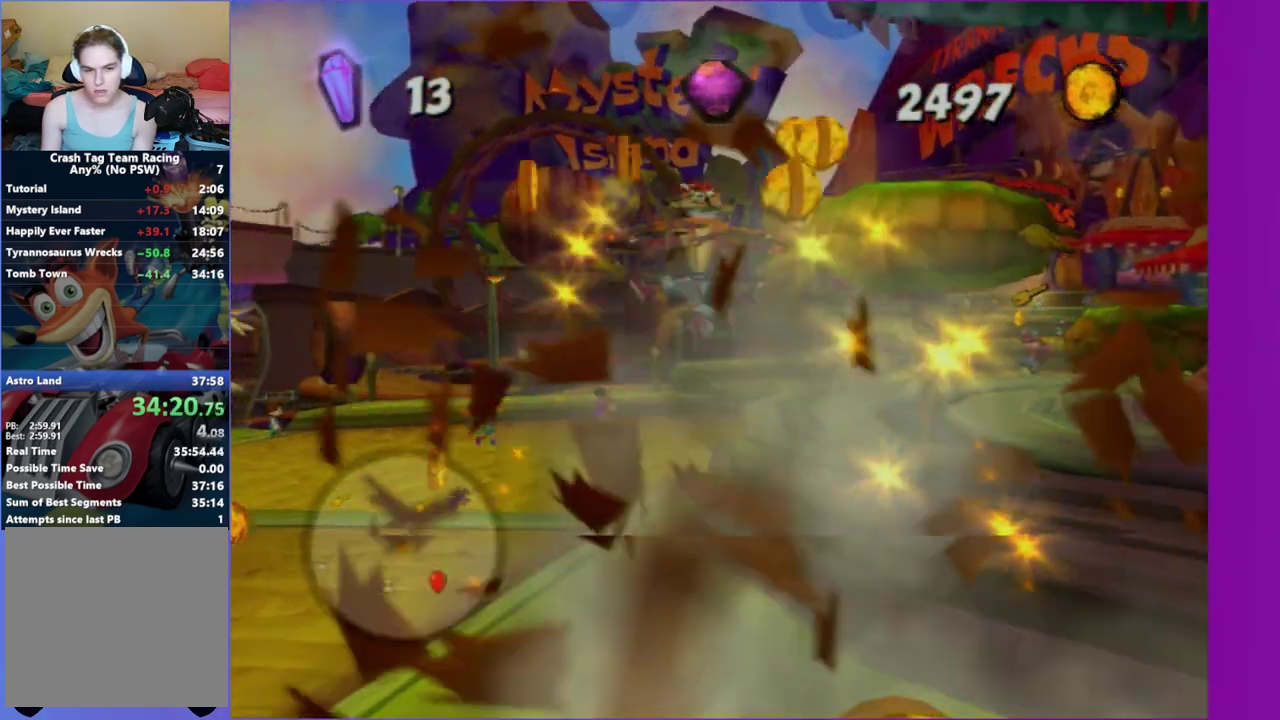
{"buttons": [], "left_stick": "up", "right_stick": "left", "events": [[50, "right_stick", "center"], [233, "A", "down"], [317, "left_stick", "up-right"], [367, "A", "up"], [433, "left_stick", "up"], [500, "right_stick", "left"]]}
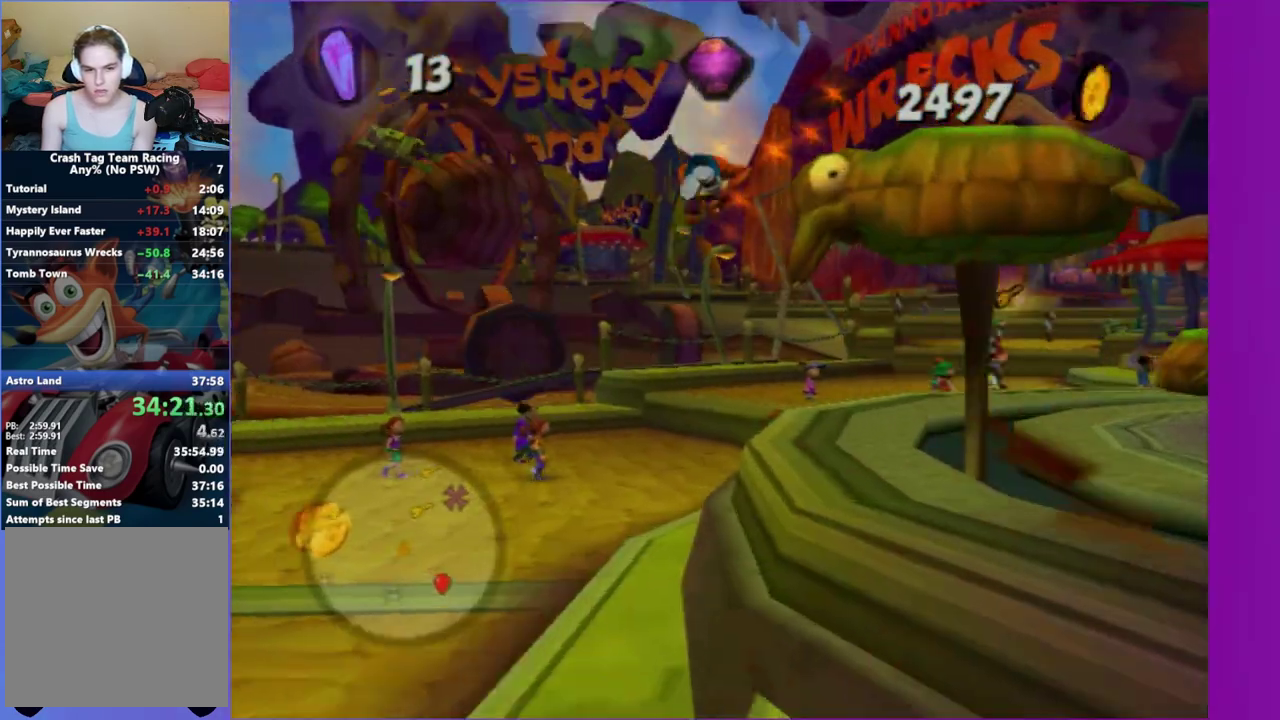
{"buttons": [], "left_stick": "up", "right_stick": "center", "events": [[67, "left_stick", "up-right"], [150, "left_stick", "up"], [233, "right_stick", "center"]]}
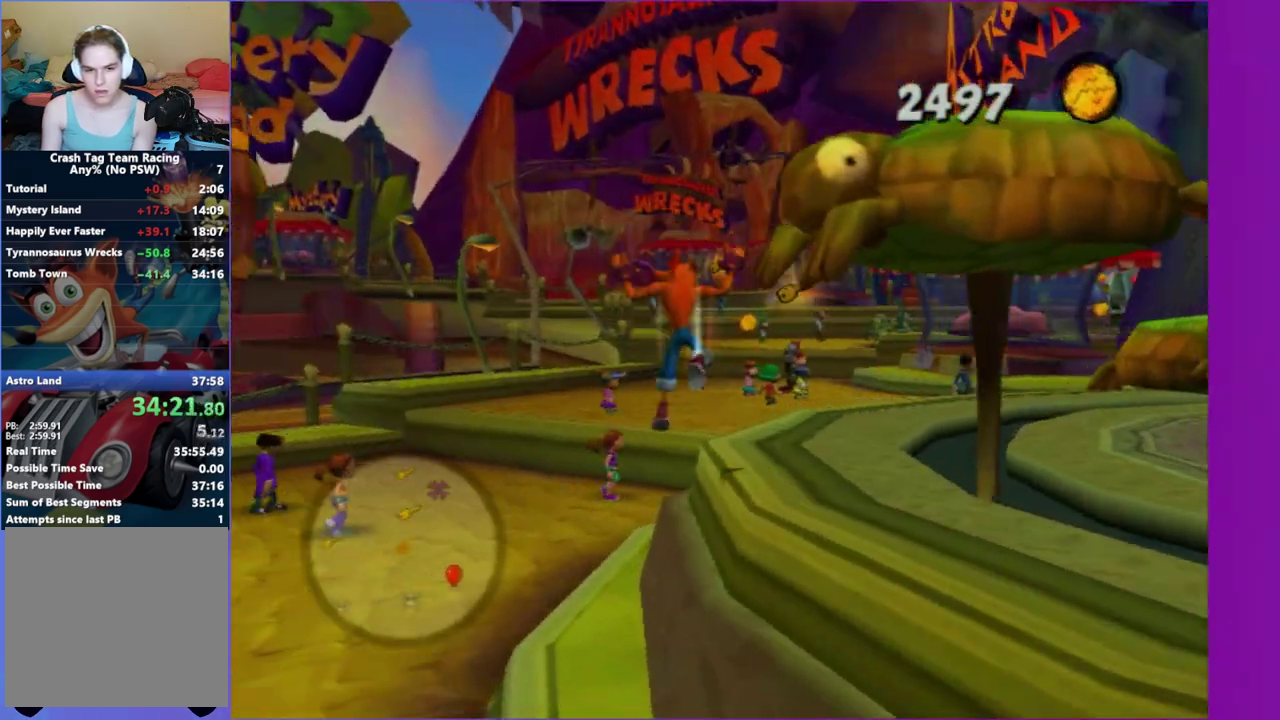
{"buttons": [], "left_stick": "up-right", "right_stick": "center", "events": [[267, "A", "down"], [433, "A", "up"], [433, "left_stick", "up-right"]]}
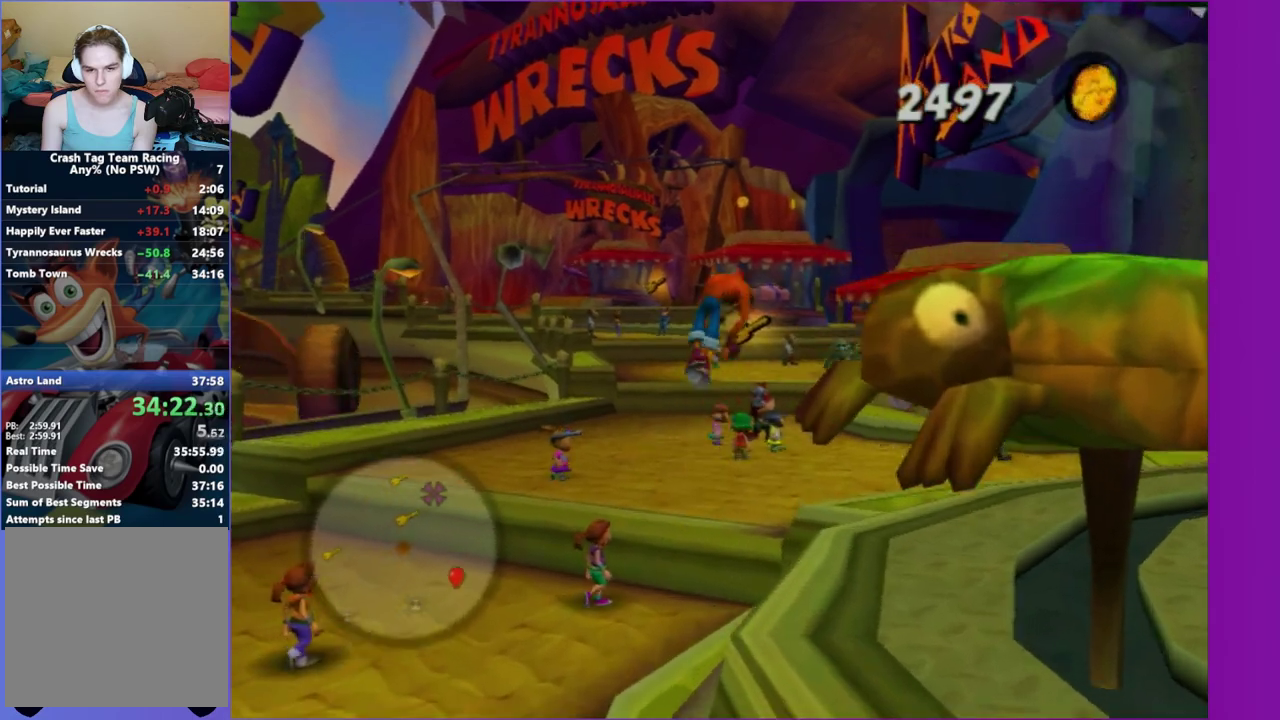
{"buttons": [], "left_stick": "up", "right_stick": "center", "events": [[317, "left_stick", "up"], [333, "A", "down"], [433, "A", "up"]]}
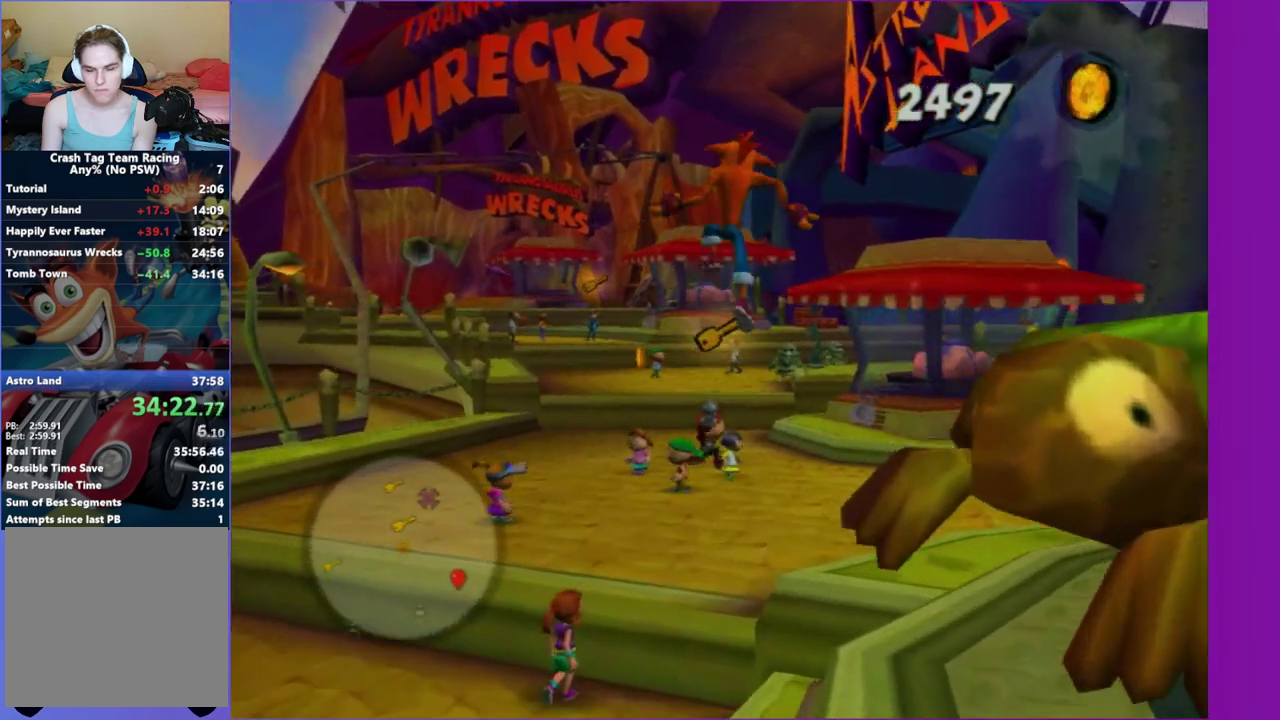
{"buttons": [], "left_stick": "up", "right_stick": "center", "events": [[233, "right_stick", "left"], [317, "right_stick", "center"]]}
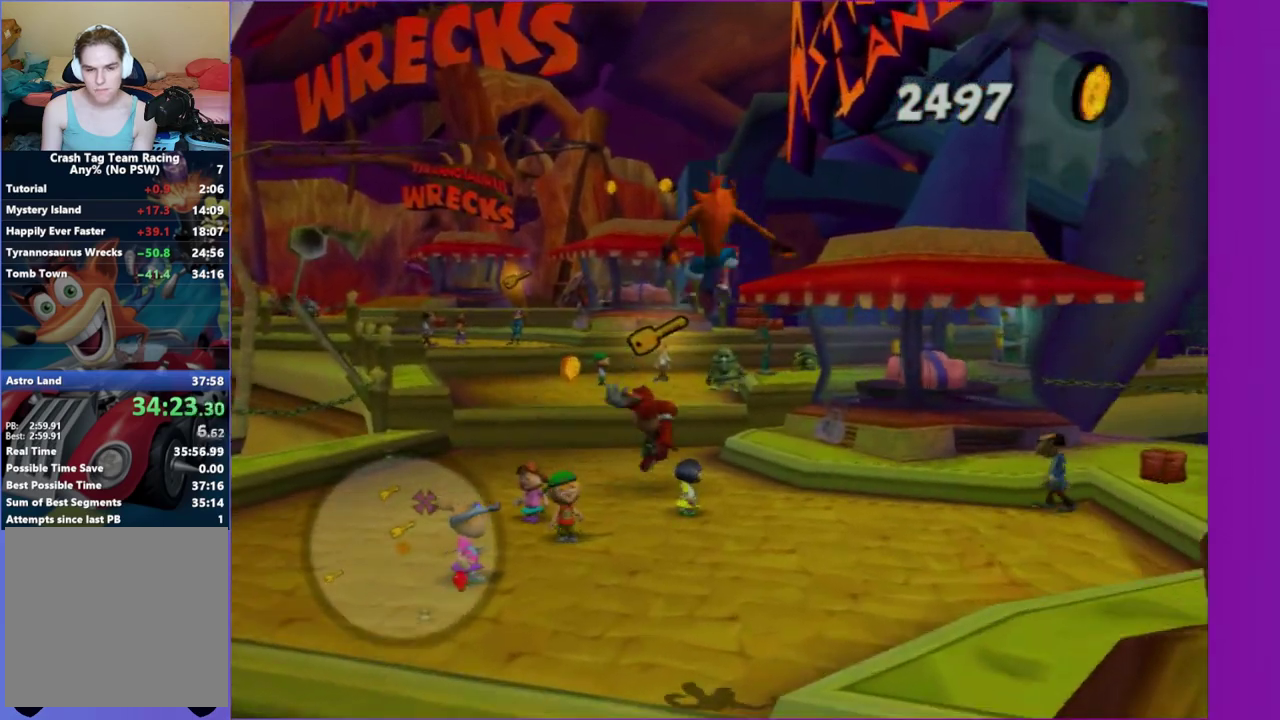
{"buttons": [], "left_stick": "up", "right_stick": "center", "events": []}
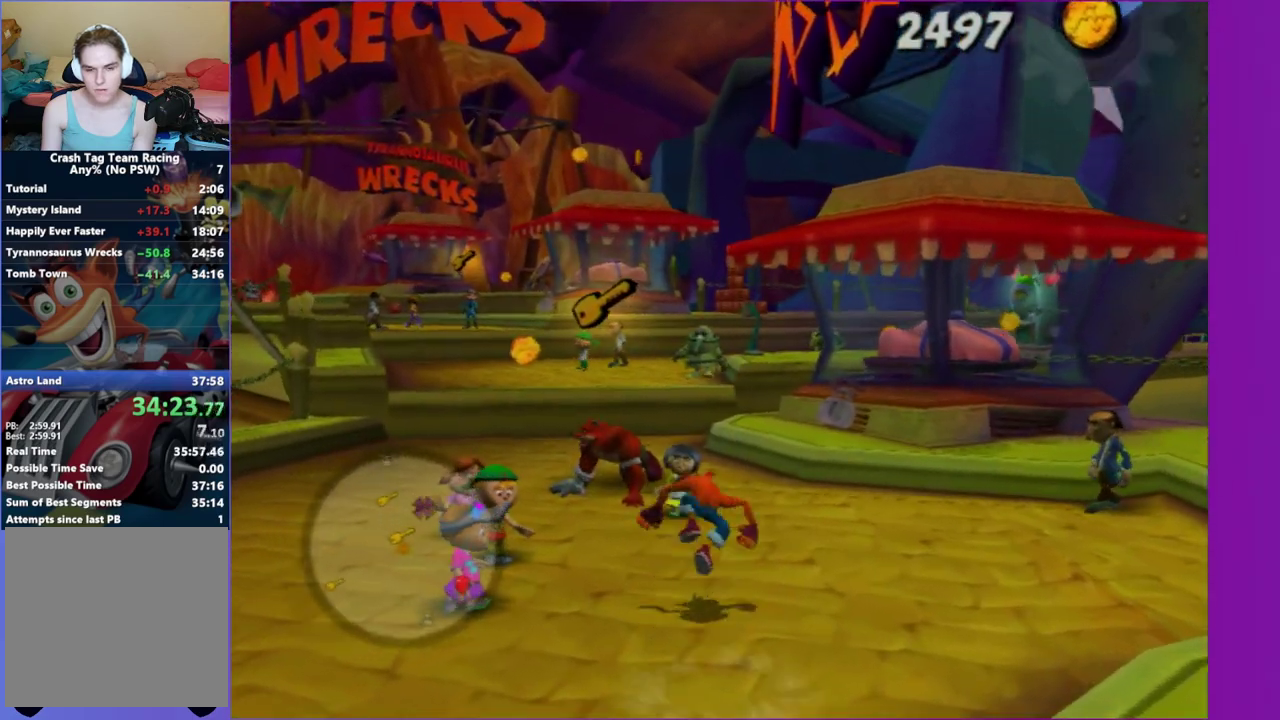
{"buttons": [], "left_stick": "up", "right_stick": "center", "events": [[233, "A", "down"], [350, "A", "up"]]}
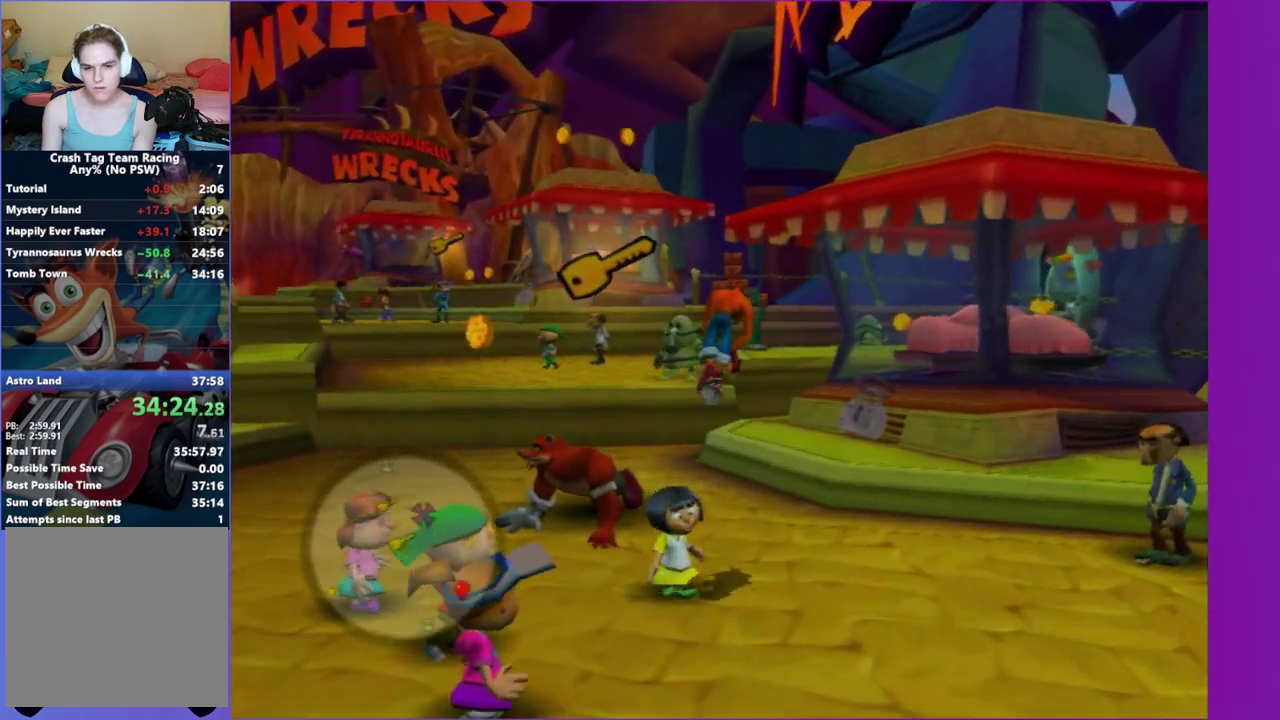
{"buttons": [], "left_stick": "up", "right_stick": "center", "events": [[33, "right_stick", "left"], [183, "right_stick", "center"]]}
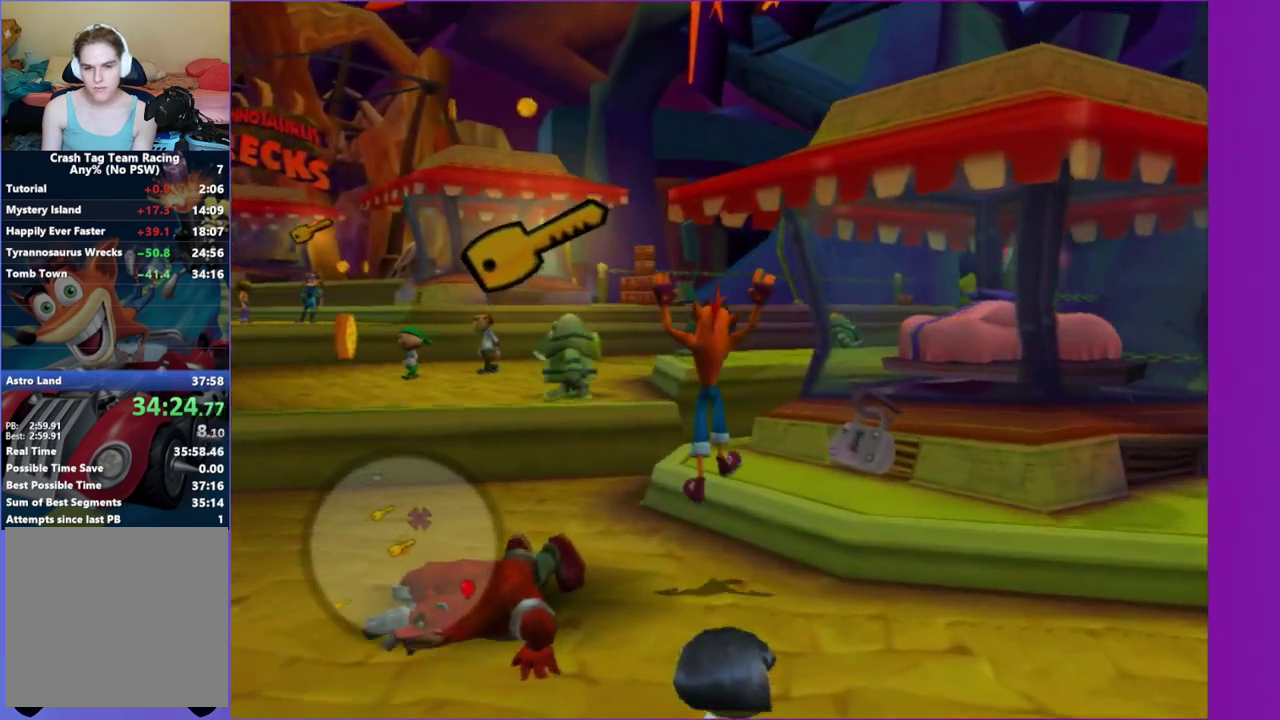
{"buttons": [], "left_stick": "up-left", "right_stick": "center", "events": [[217, "A", "down"], [267, "left_stick", "up-left"], [350, "A", "up"]]}
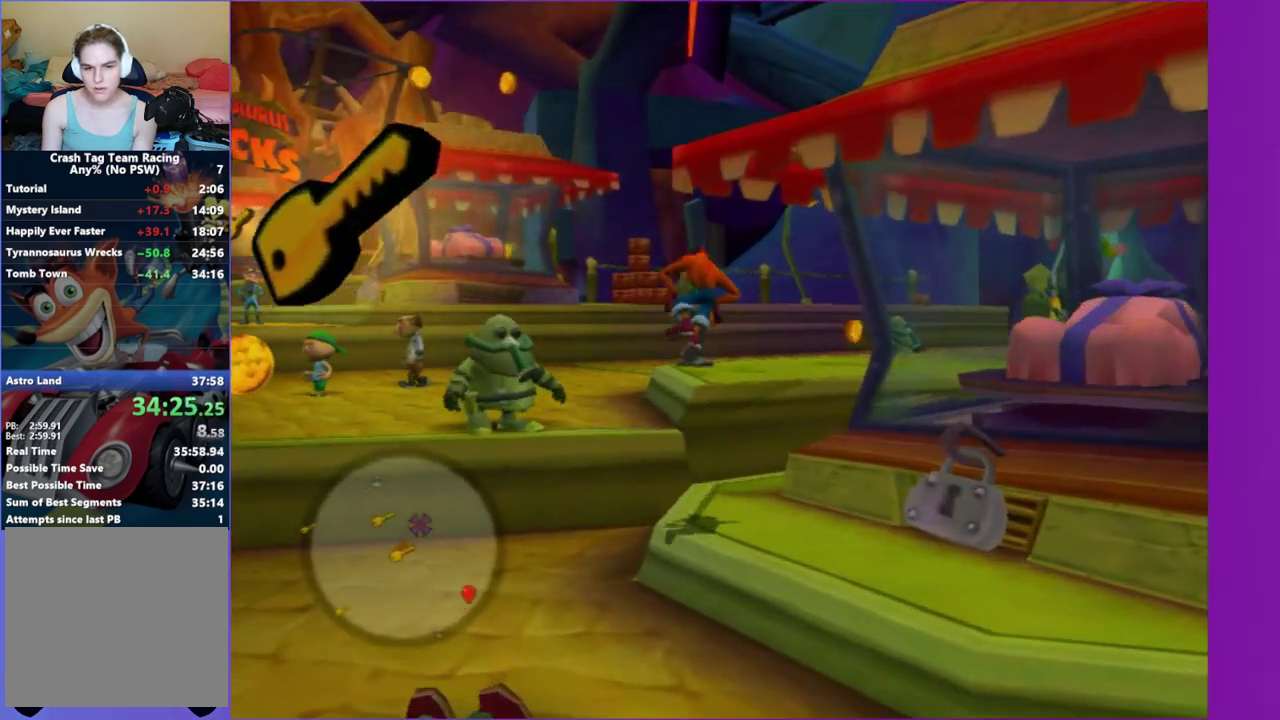
{"buttons": ["A"], "left_stick": "up-right", "right_stick": "center", "events": [[200, "left_stick", "up"], [300, "left_stick", "up-right"], [317, "A", "down"]]}
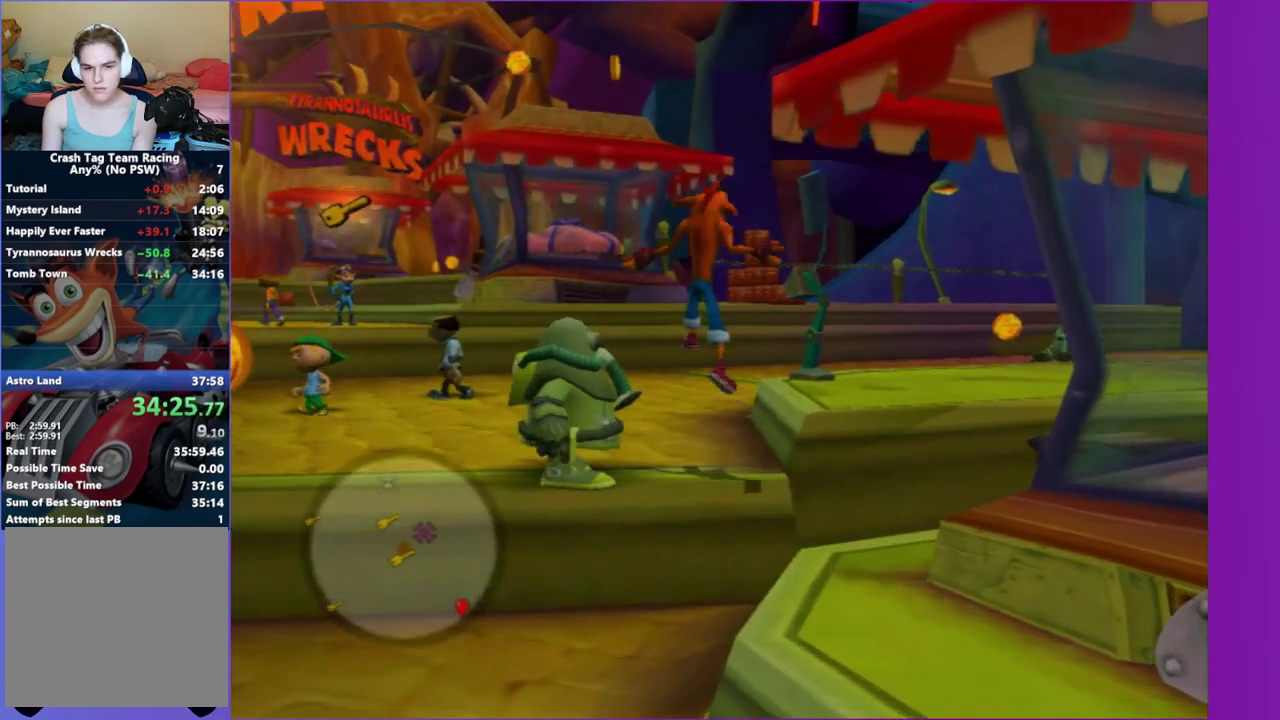
{"buttons": [], "left_stick": "up-right", "right_stick": "center", "events": [[17, "A", "up"], [267, "right_stick", "left"], [500, "right_stick", "center"]]}
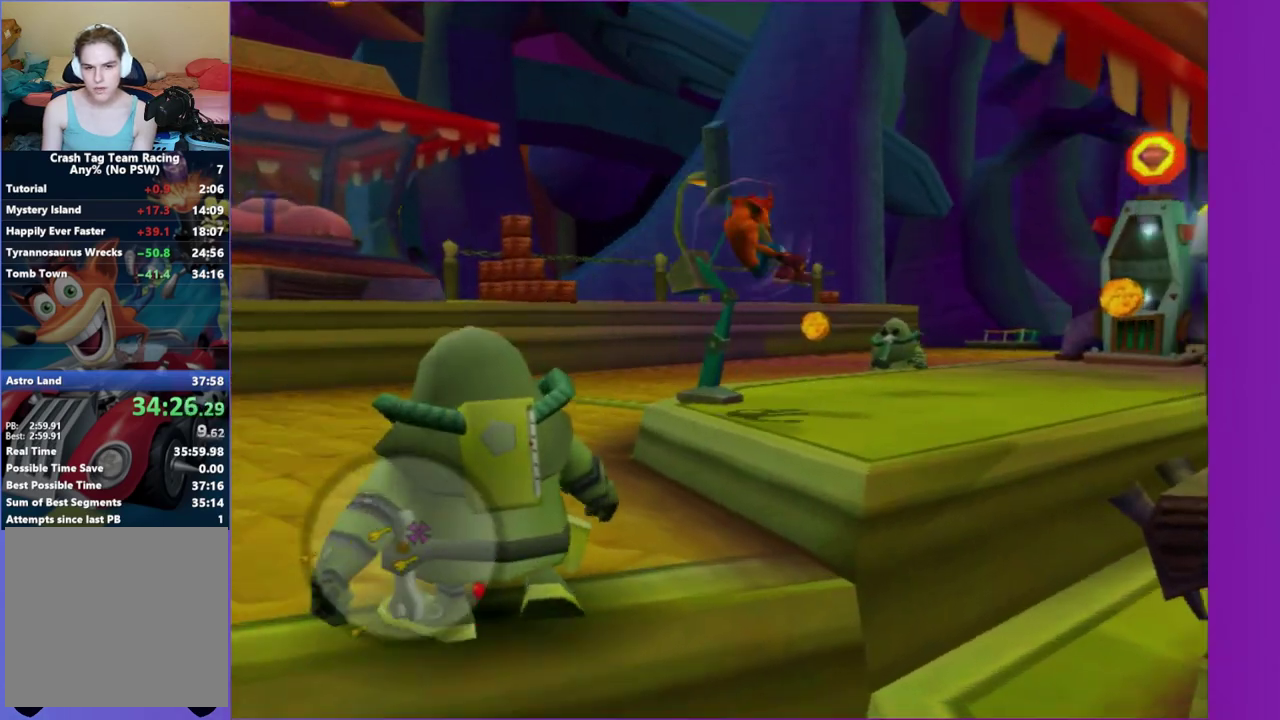
{"buttons": [], "left_stick": "up-right", "right_stick": "center", "events": [[100, "A", "down"], [150, "left_stick", "up"], [200, "A", "up"], [267, "left_stick", "up-right"]]}
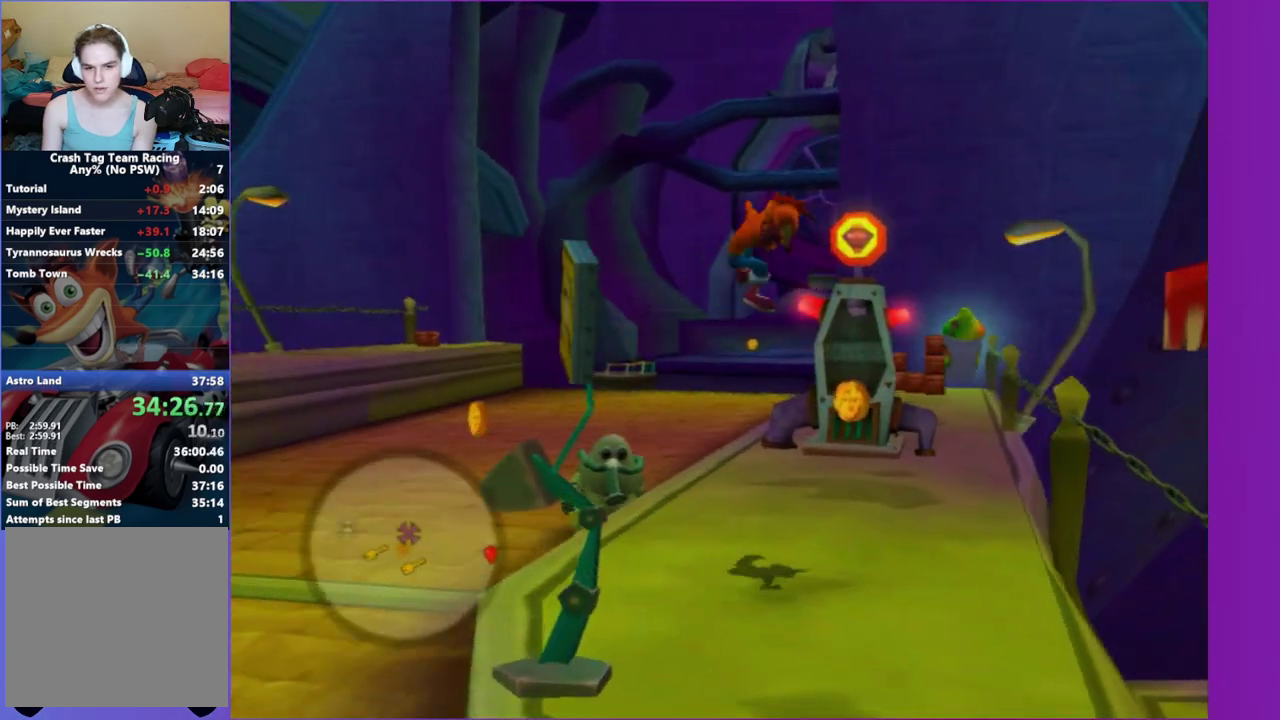
{"buttons": [], "left_stick": "up", "right_stick": "center", "events": [[33, "left_stick", "up"]]}
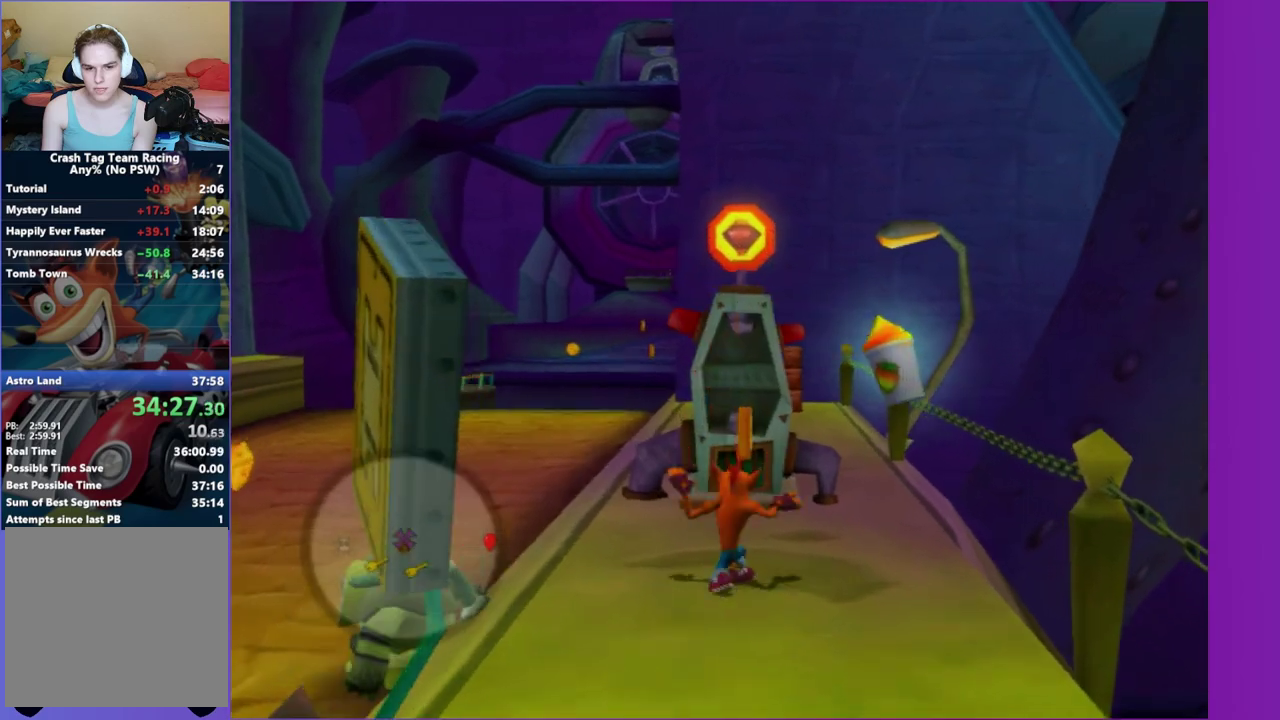
{"buttons": [], "left_stick": "center", "right_stick": "center", "events": [[50, "Y", "down"], [167, "Y", "up"], [283, "A", "down"], [350, "left_stick", "center"], [367, "A", "up"]]}
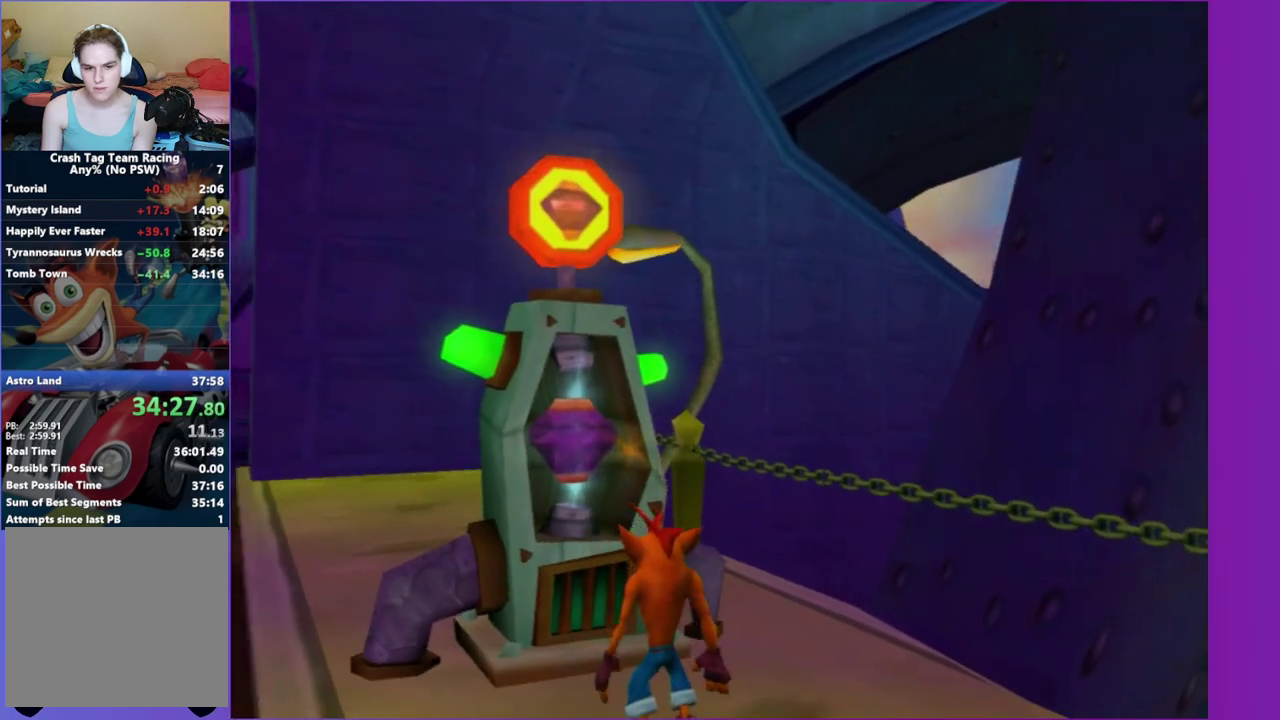
{"buttons": ["A"], "left_stick": "center", "right_stick": "center", "events": [[50, "Y", "down"], [117, "Y", "up"], [250, "A", "down"], [350, "A", "up"], [450, "A", "down"]]}